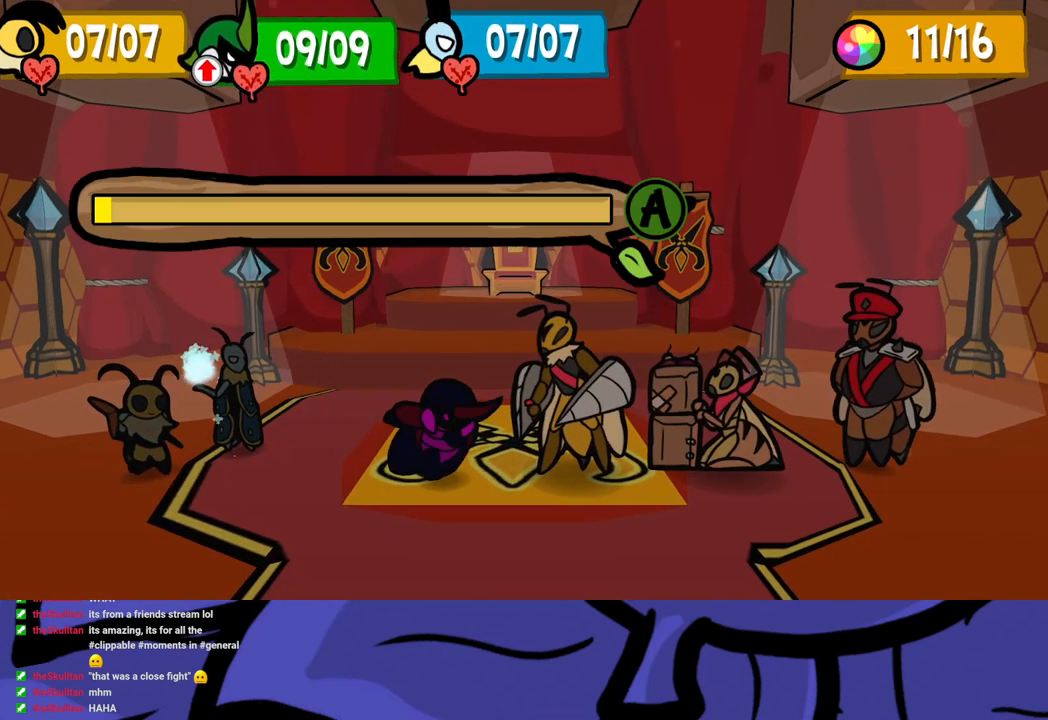
Gameplay with a controller (Xbox layout); each line is a JSON object with the inputs held at the frame after it. "events" lists button and stick changes between this image and that frame as [ms after this image, input, new state], when the widget could be followed in between. Not read: L1 L2 L3 R1 R2 R3.
{"buttons": ["A"], "left_stick": "center", "events": [[50, "A", "down"], [83, "A", "up"], [150, "A", "down"], [183, "A", "up"], [267, "A", "down"], [300, "A", "up"], [383, "A", "down"], [417, "A", "up"], [483, "A", "down"]]}
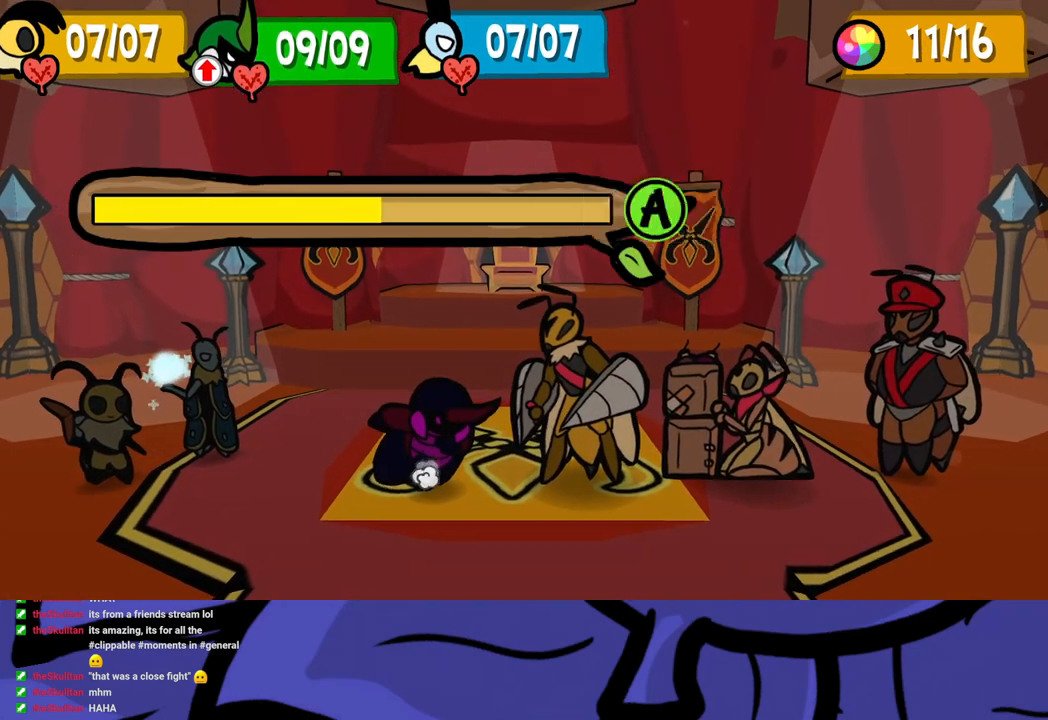
{"buttons": [], "left_stick": "center", "events": [[33, "A", "up"], [100, "A", "down"], [150, "A", "up"], [200, "A", "down"], [250, "A", "up"], [317, "A", "down"], [367, "A", "up"], [417, "A", "down"], [483, "A", "up"]]}
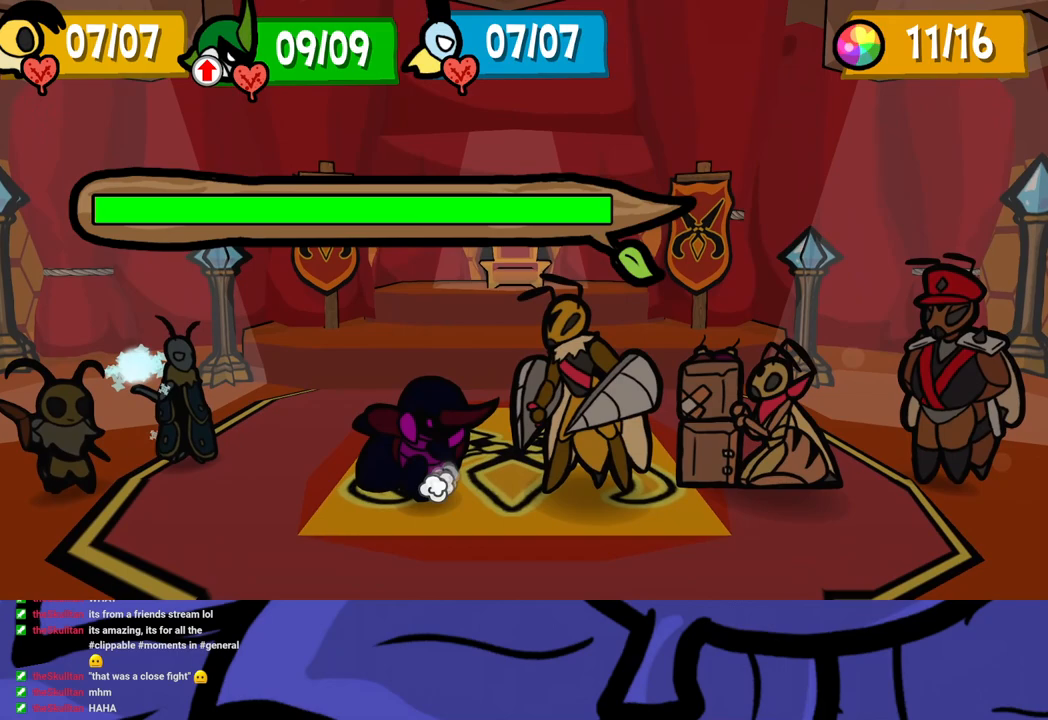
{"buttons": [], "left_stick": "center", "events": []}
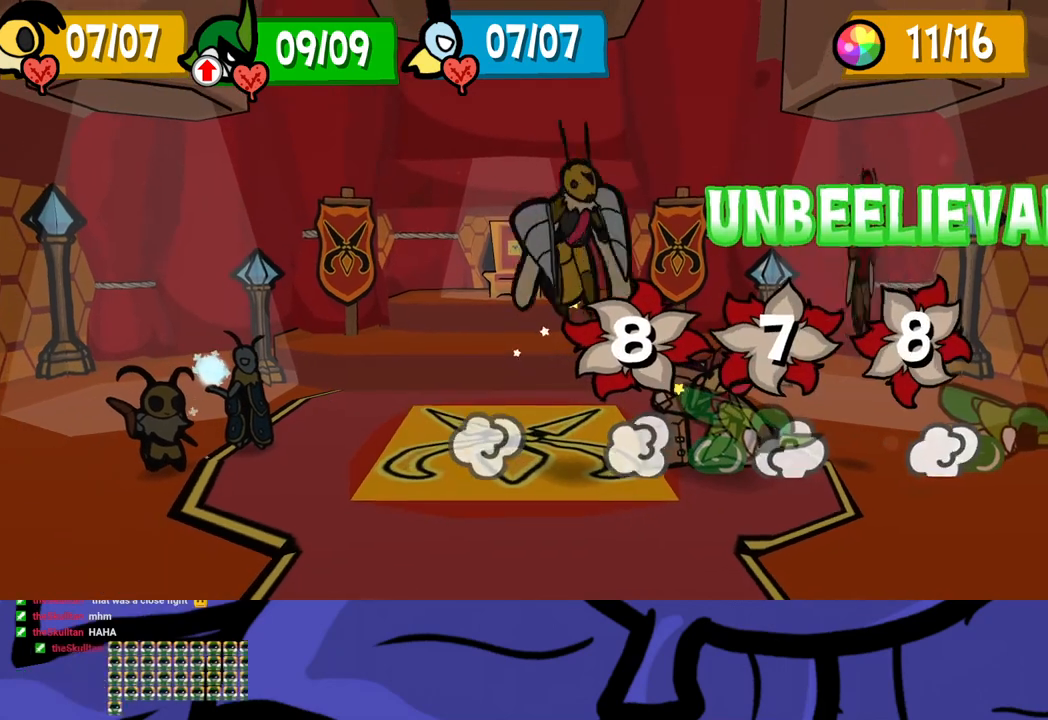
{"buttons": [], "left_stick": "center", "events": []}
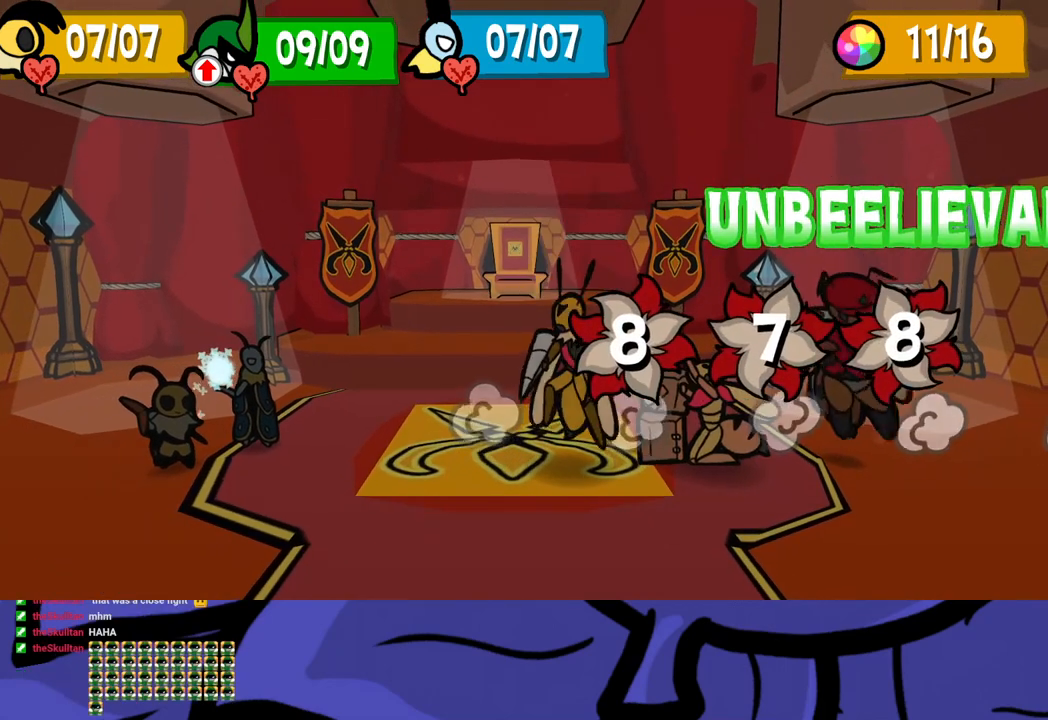
{"buttons": [], "left_stick": "center", "events": []}
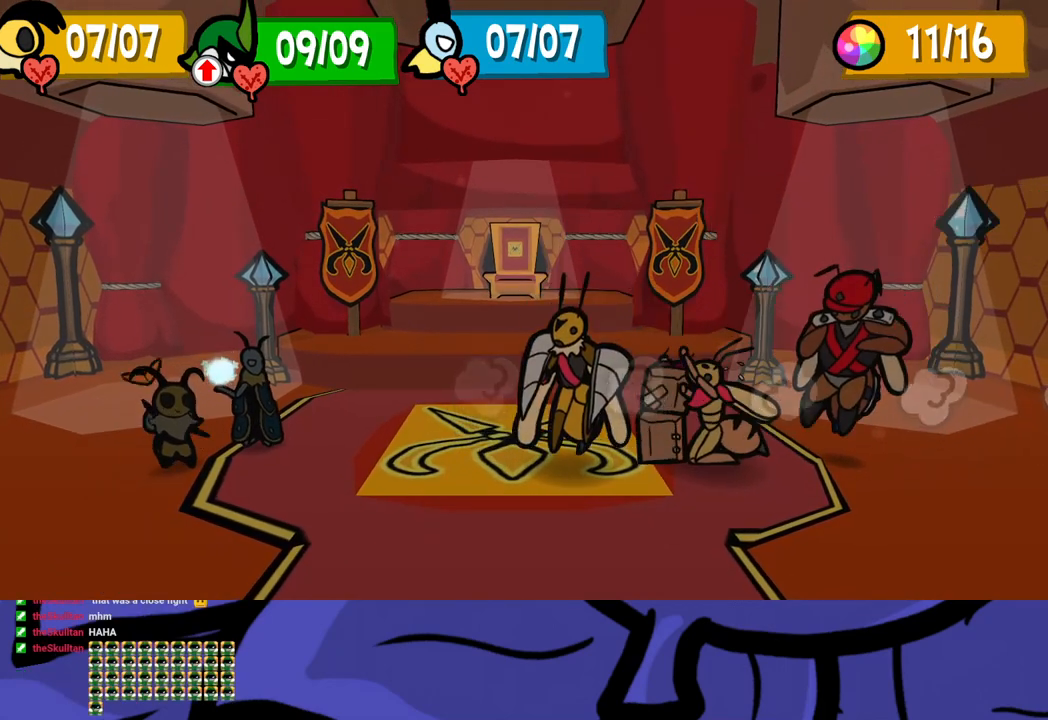
{"buttons": [], "left_stick": "center", "events": []}
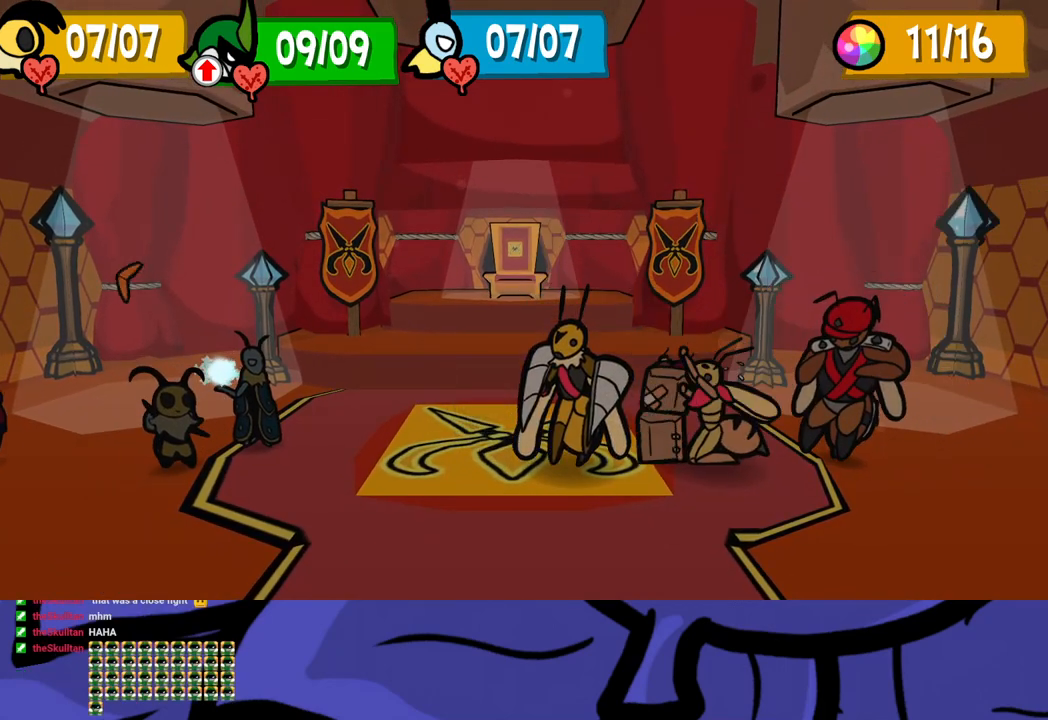
{"buttons": [], "left_stick": "center", "events": []}
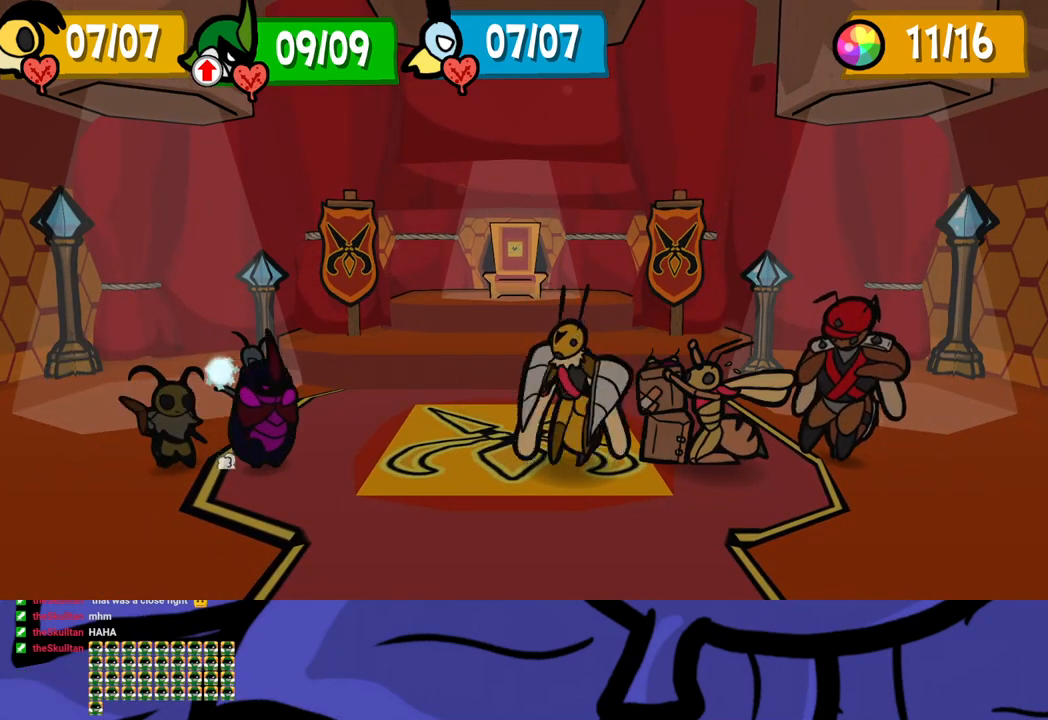
{"buttons": [], "left_stick": "center", "events": []}
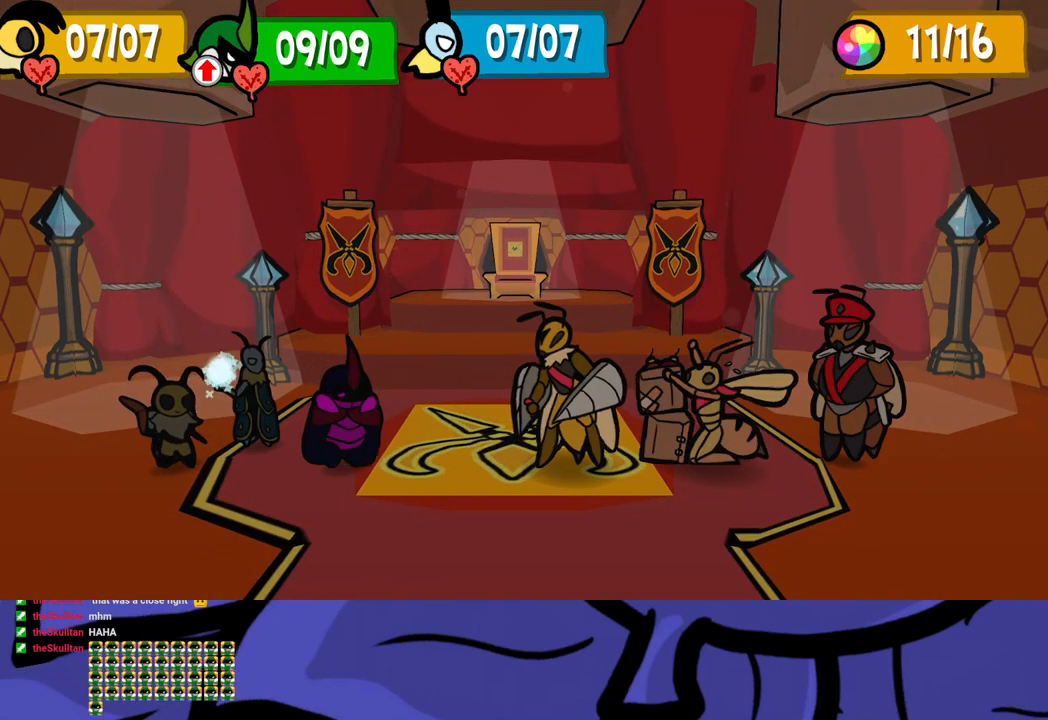
{"buttons": [], "left_stick": "center", "events": [[67, "A", "down"], [117, "A", "up"], [300, "DPAD_UP", "down"], [367, "DPAD_UP", "up"], [417, "A", "down"], [450, "A", "up"]]}
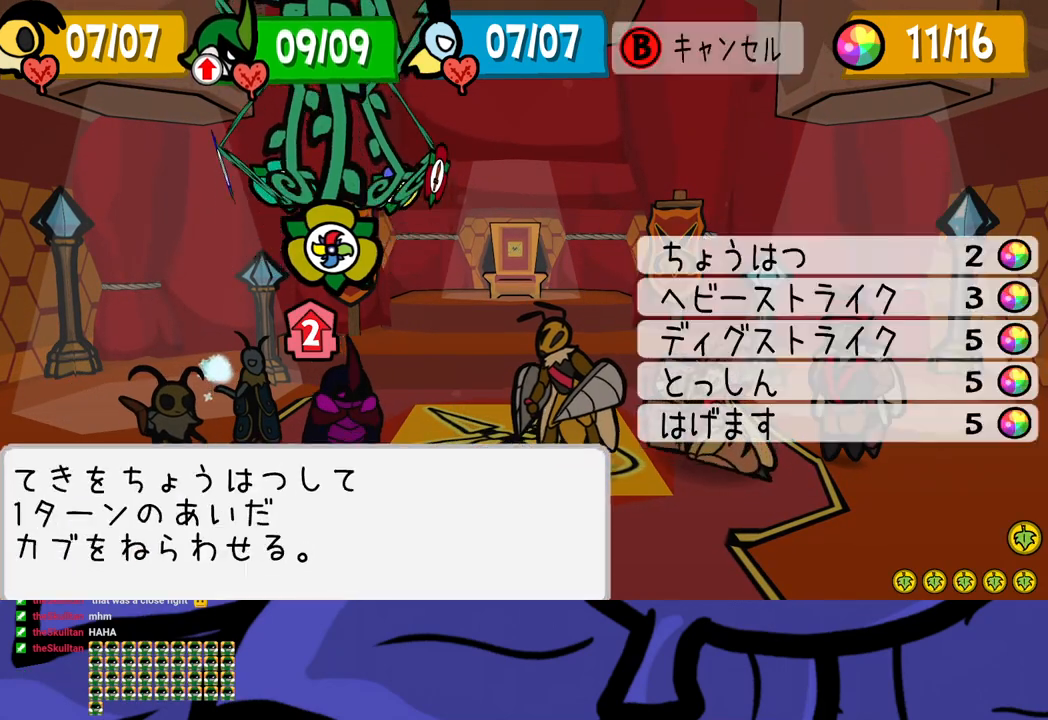
{"buttons": ["A"], "left_stick": "center", "events": [[117, "DPAD_UP", "down"], [167, "DPAD_UP", "up"], [233, "DPAD_UP", "down"], [317, "A", "down"], [317, "DPAD_UP", "up"], [333, "A", "up"], [400, "A", "down"], [450, "A", "up"], [500, "A", "down"]]}
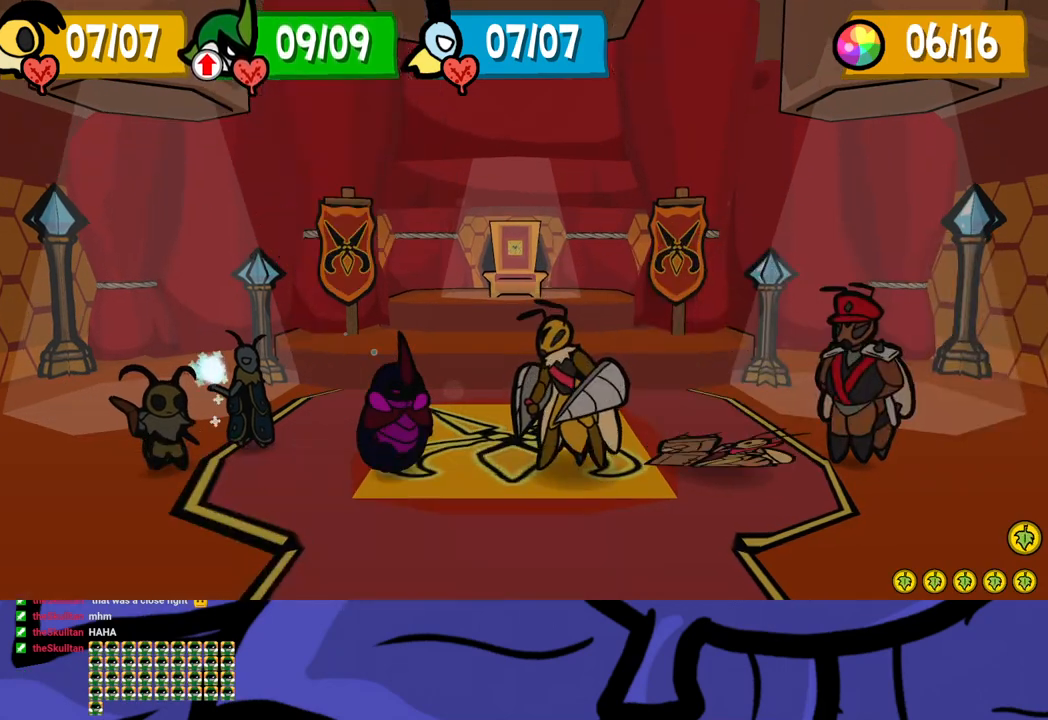
{"buttons": [], "left_stick": "center", "events": [[67, "A", "up"], [233, "A", "down"], [267, "A", "up"], [317, "A", "down"], [367, "A", "up"], [417, "A", "down"], [483, "A", "up"]]}
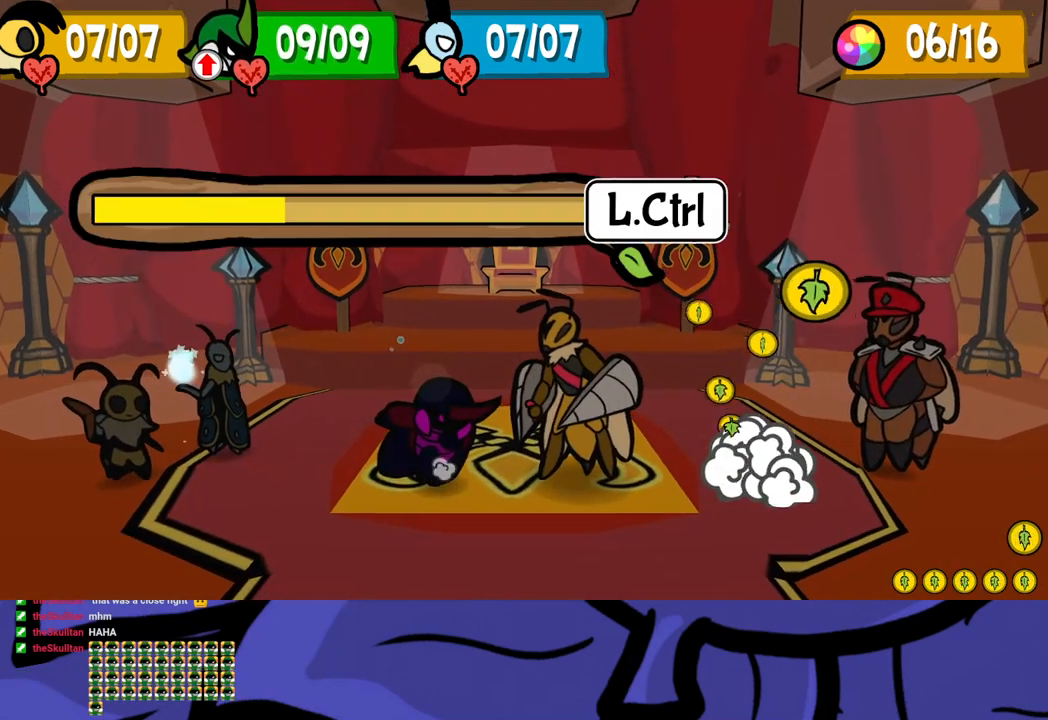
{"buttons": ["A"], "left_stick": "center", "events": [[33, "A", "down"], [83, "A", "up"], [133, "A", "down"], [200, "A", "up"], [250, "A", "down"], [317, "A", "up"], [367, "A", "down"], [417, "A", "up"], [450, "A", "down"]]}
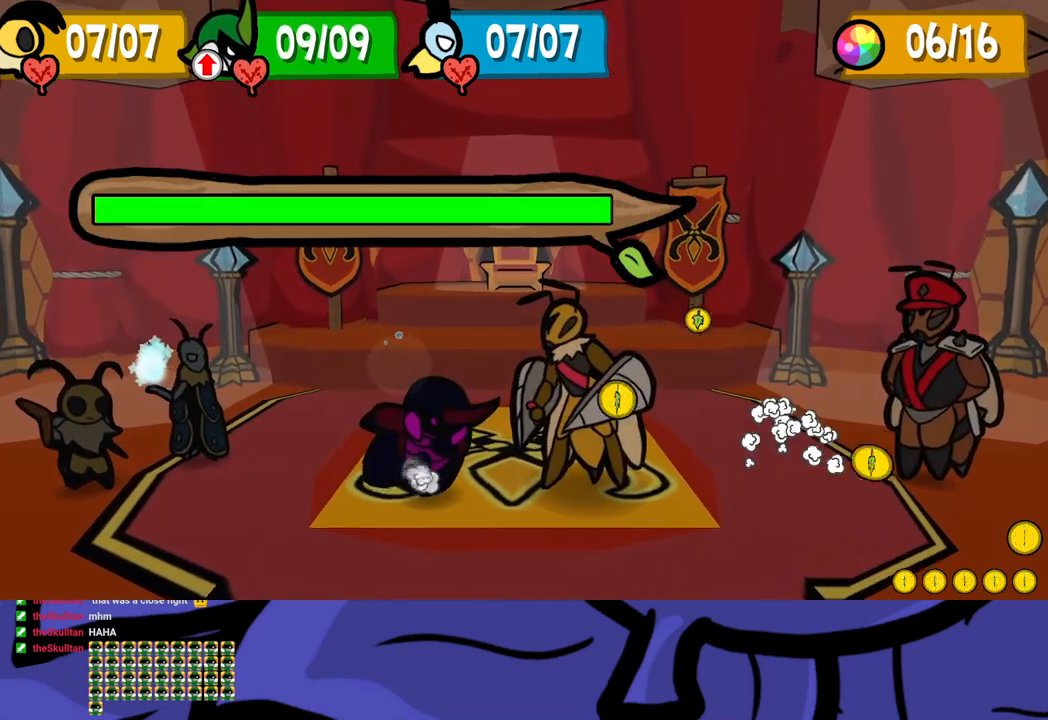
{"buttons": [], "left_stick": "center", "events": [[33, "A", "up"]]}
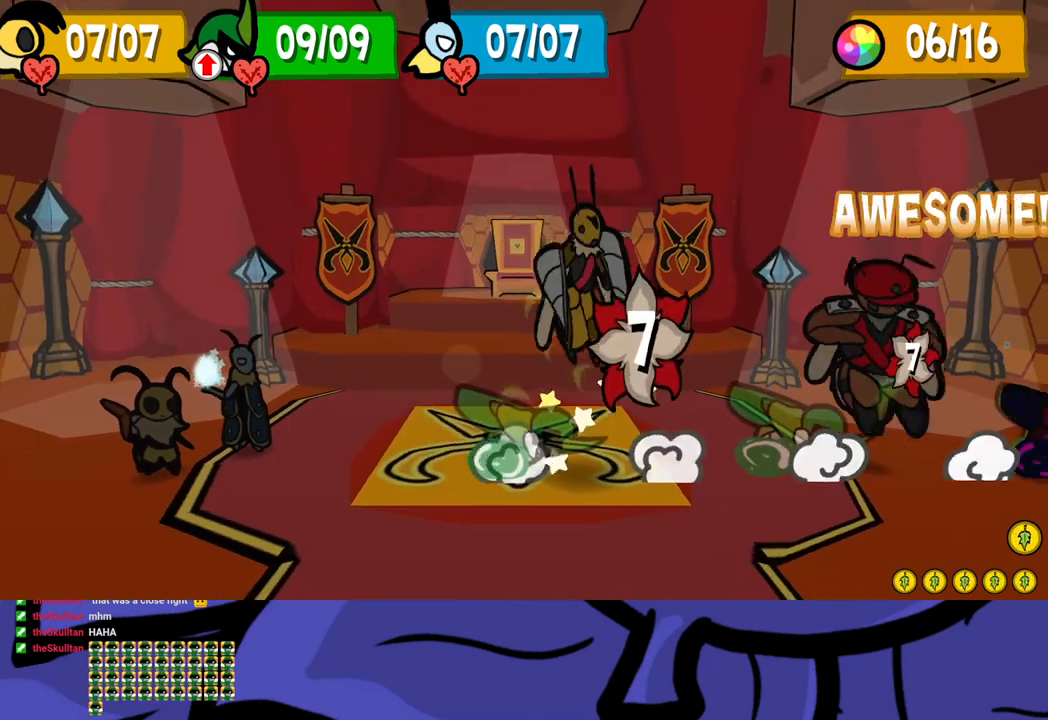
{"buttons": [], "left_stick": "center", "events": []}
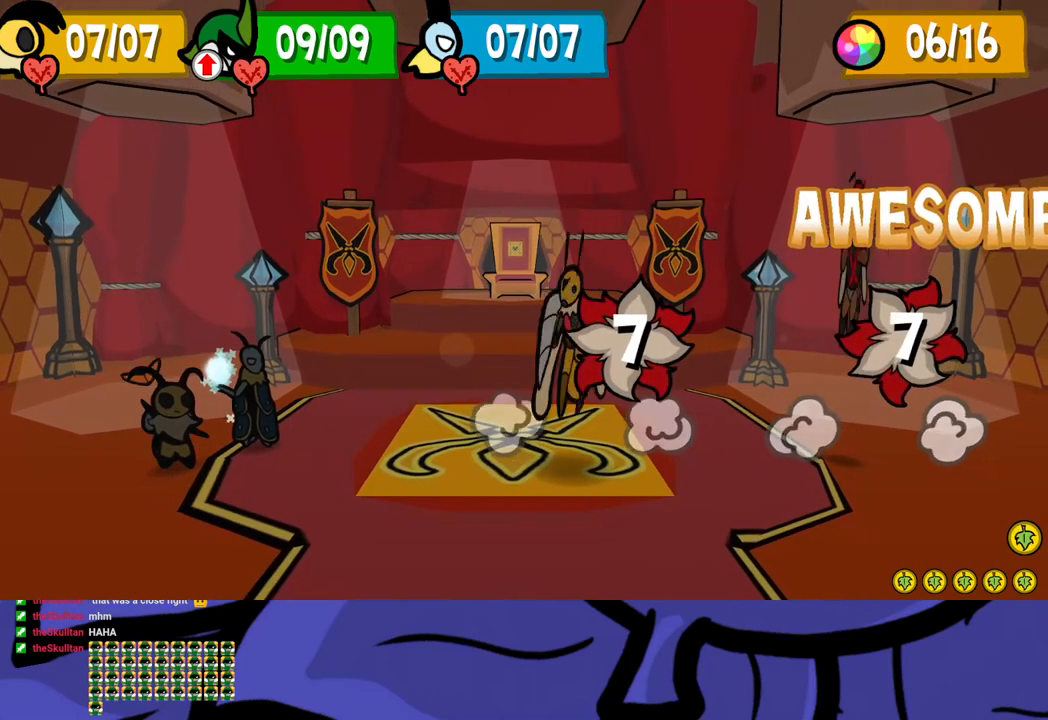
{"buttons": [], "left_stick": "center", "events": []}
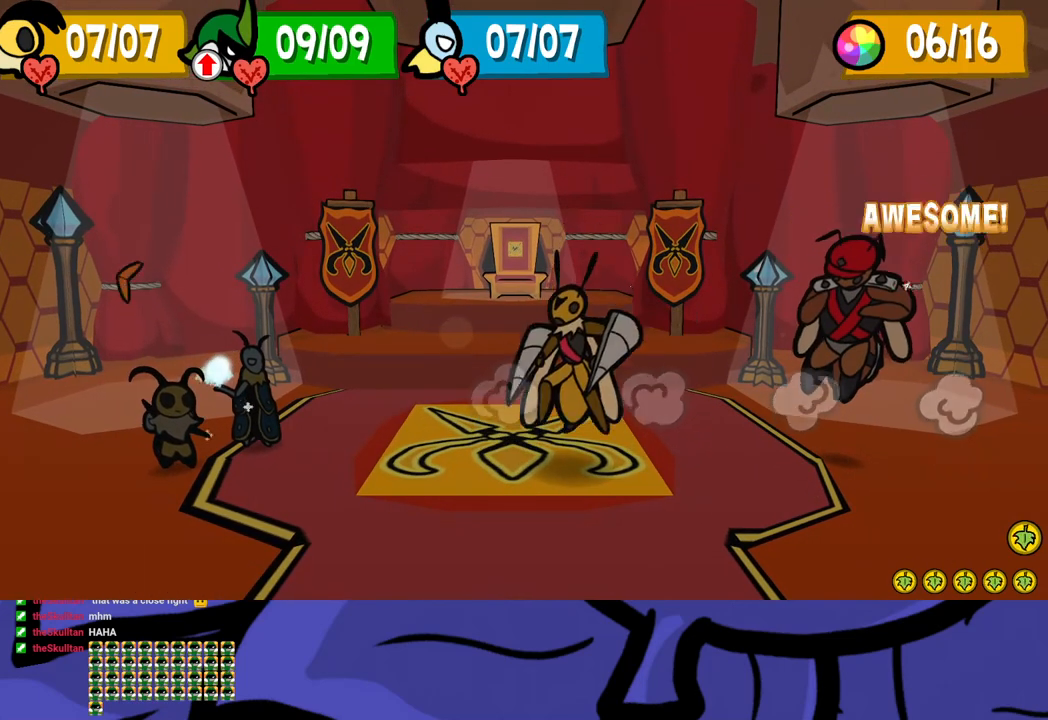
{"buttons": [], "left_stick": "center", "events": []}
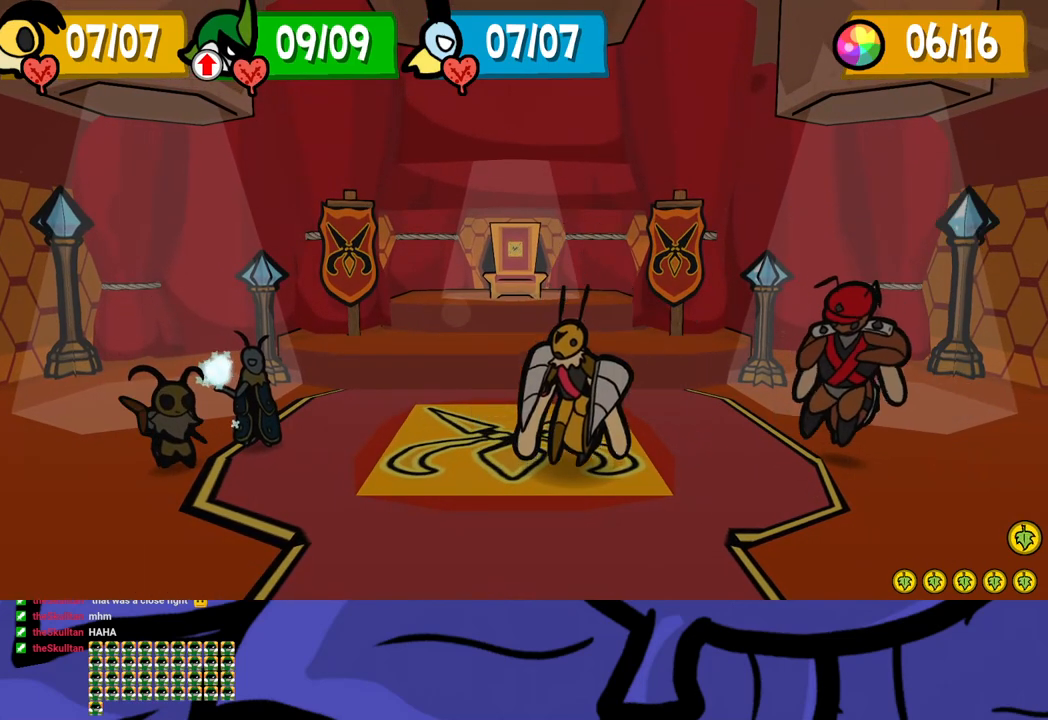
{"buttons": [], "left_stick": "center", "events": []}
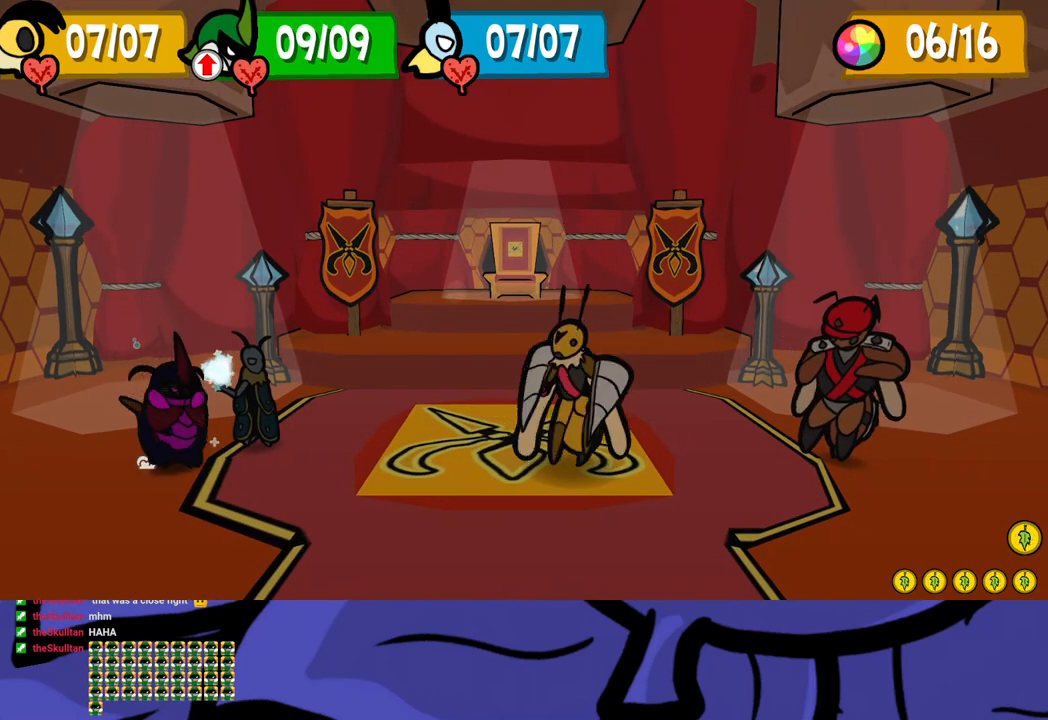
{"buttons": [], "left_stick": "center", "events": []}
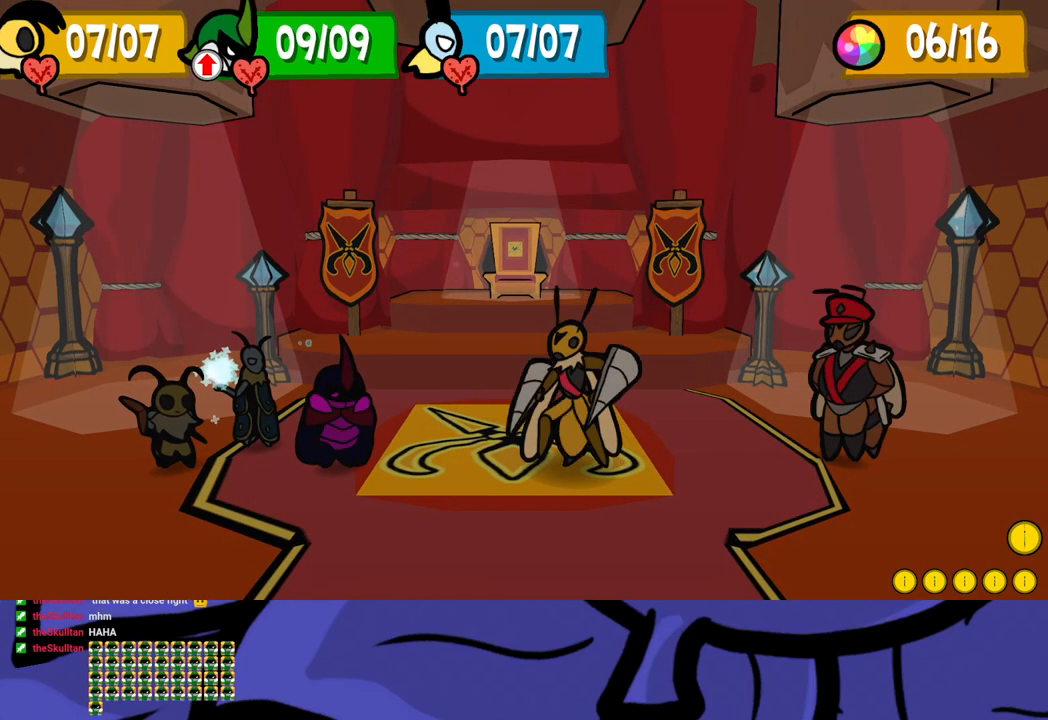
{"buttons": [], "left_stick": "center", "events": [[300, "A", "down"], [333, "A", "up"], [450, "DPAD_UP", "down"], [500, "DPAD_UP", "up"]]}
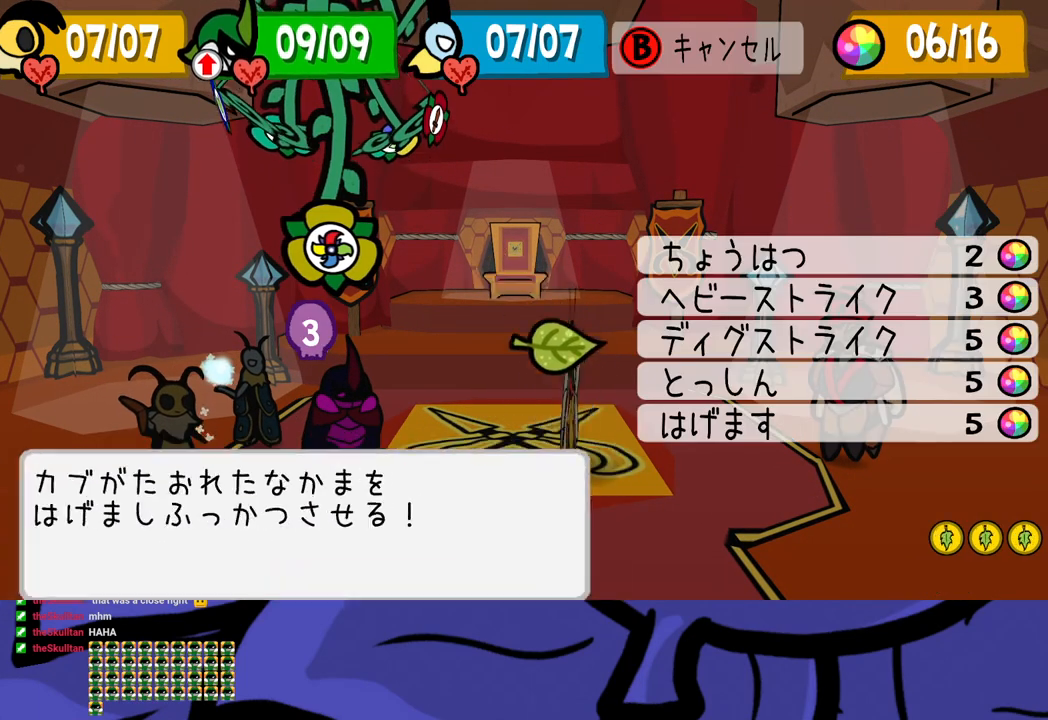
{"buttons": [], "left_stick": "center", "events": [[67, "DPAD_UP", "down"], [133, "A", "down"], [133, "DPAD_UP", "up"], [167, "A", "up"], [217, "A", "down"], [267, "A", "up"], [300, "A", "down"], [367, "A", "up"]]}
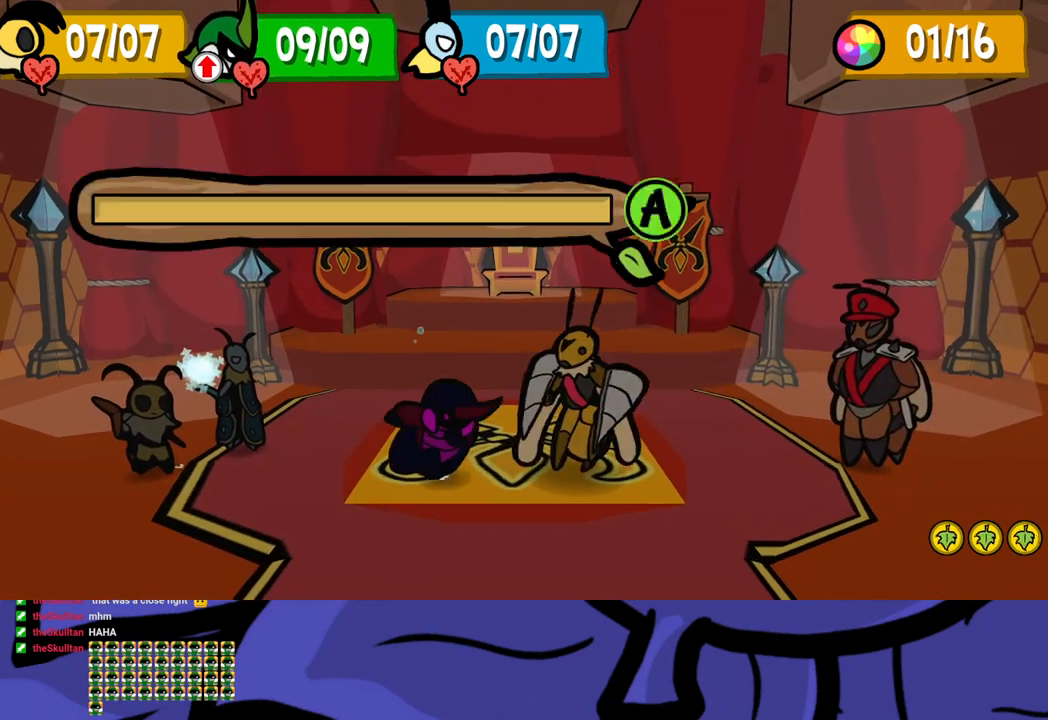
{"buttons": [], "left_stick": "center", "events": [[17, "A", "down"], [50, "A", "up"], [100, "A", "down"], [167, "A", "up"], [217, "A", "down"], [267, "A", "up"], [317, "A", "down"], [383, "A", "up"], [417, "A", "down"], [467, "A", "up"]]}
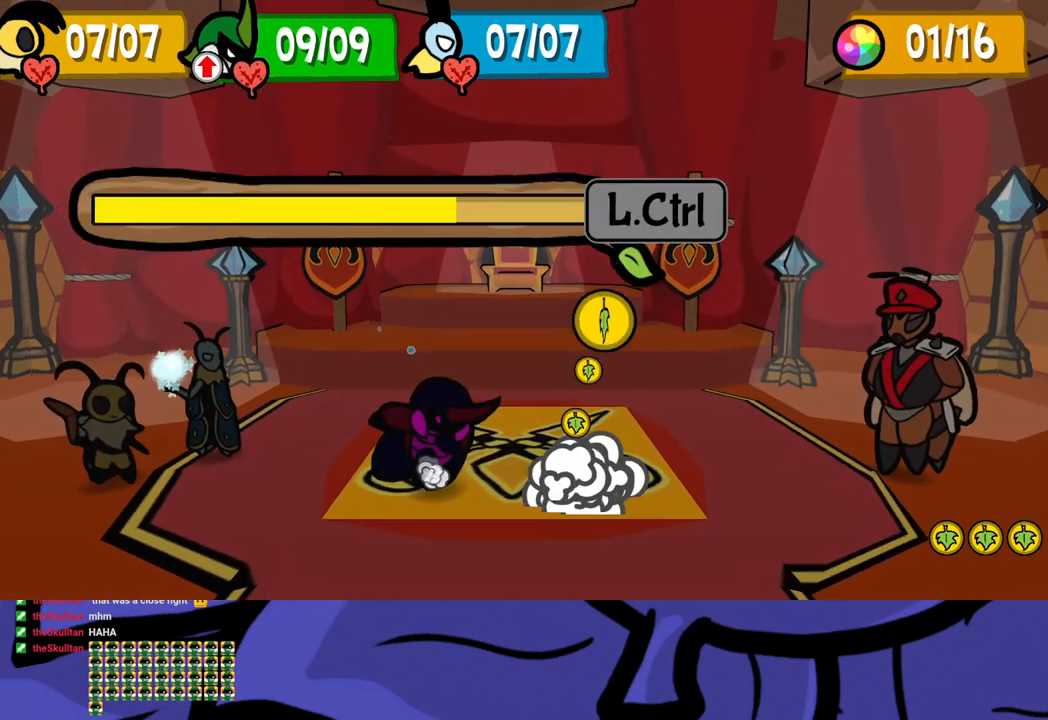
{"buttons": ["B"], "left_stick": "center", "events": [[33, "A", "down"], [100, "A", "up"], [167, "A", "down"], [200, "A", "up"], [267, "A", "down"], [333, "A", "up"], [367, "A", "down"], [467, "A", "up"], [467, "B", "down"]]}
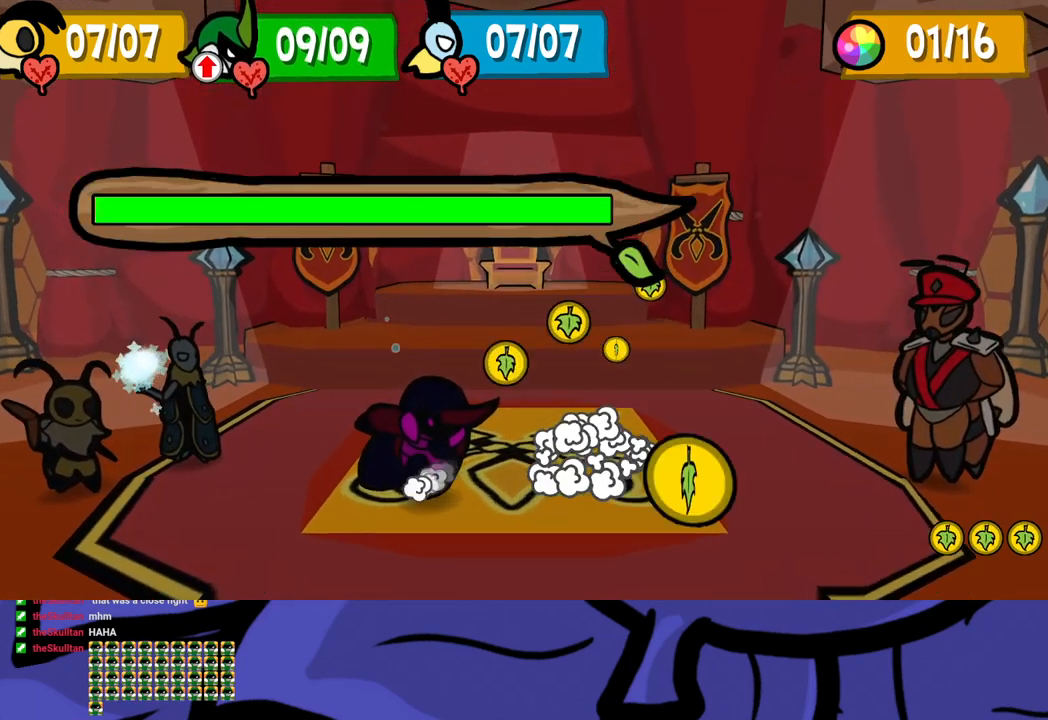
{"buttons": ["B"], "left_stick": "center", "events": []}
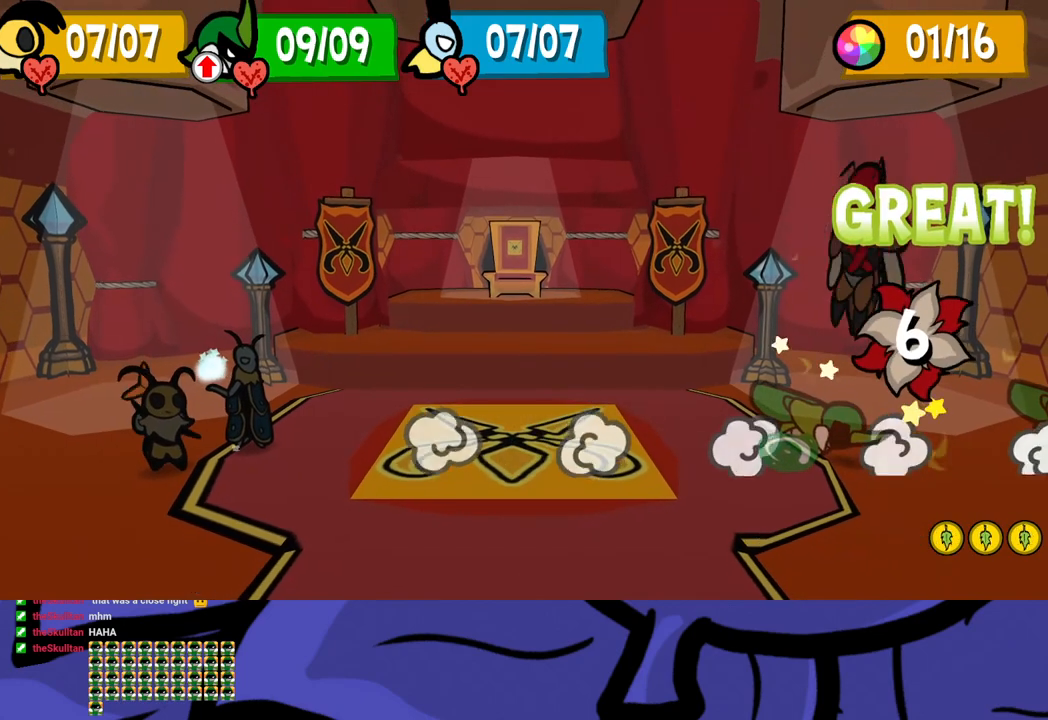
{"buttons": ["B"], "left_stick": "center", "events": []}
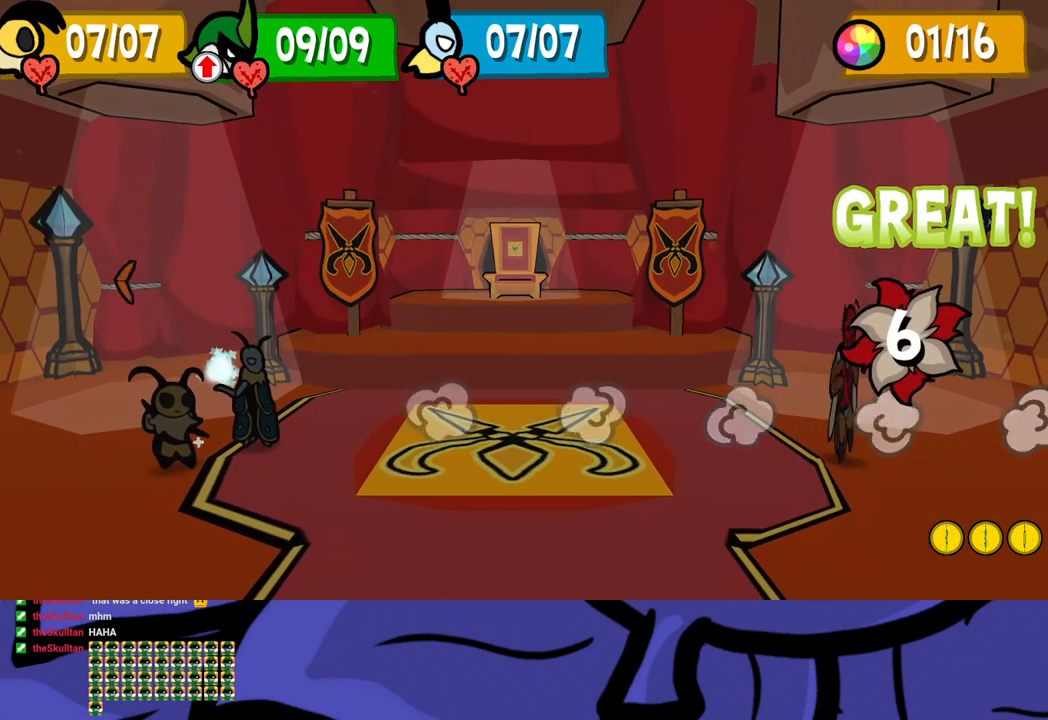
{"buttons": ["B"], "left_stick": "center", "events": []}
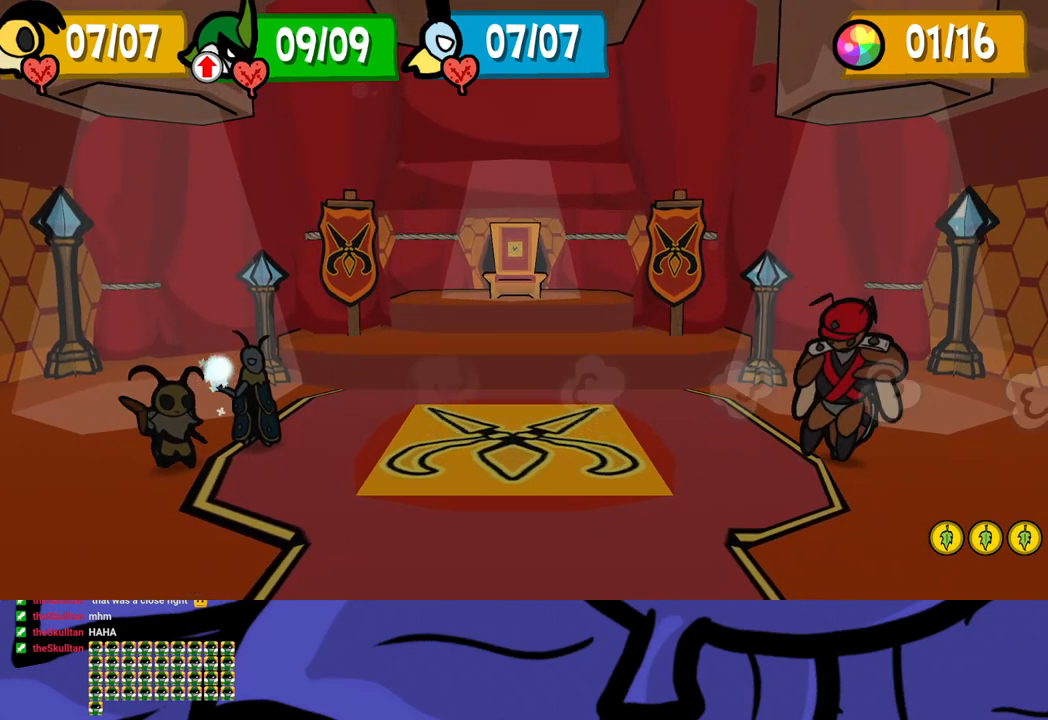
{"buttons": ["B"], "left_stick": "center", "events": []}
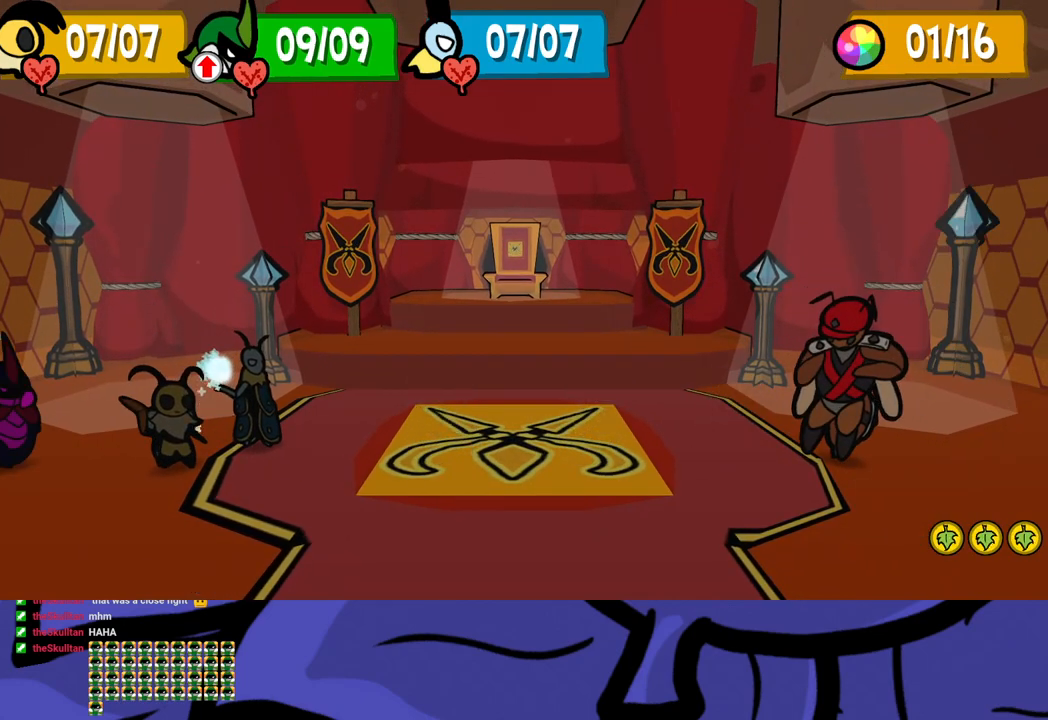
{"buttons": ["B"], "left_stick": "center", "events": []}